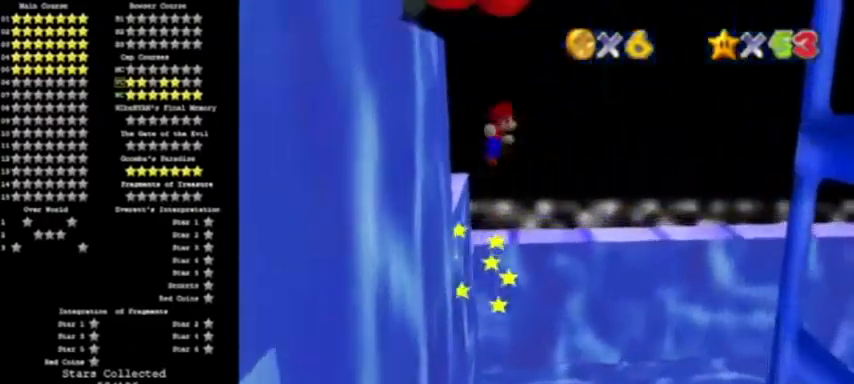
Gameplay with a controller (Nintendo layout); each line is a JSON object with the inputs held at the frame after it. "events" lists button and stick changes between this image and that frame as [ms after this image, input, new state], when the widget could be followed in between. Not read: L3 R3.
{"buttons": ["A"], "left_stick": "left", "events": []}
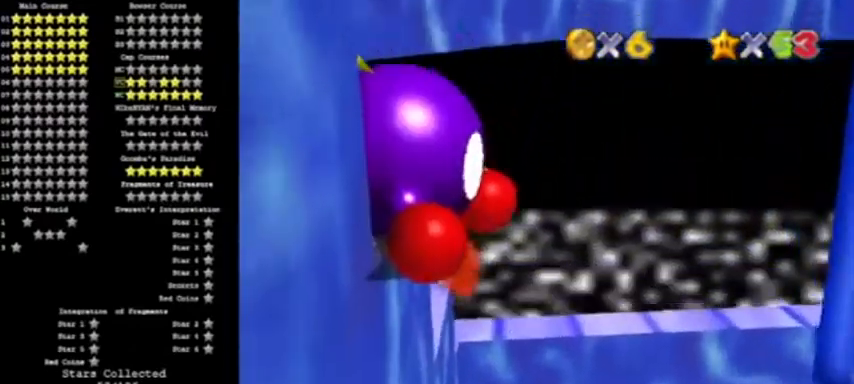
{"buttons": [], "left_stick": "center", "events": [[301, "A", "up"], [301, "left_stick", "center"]]}
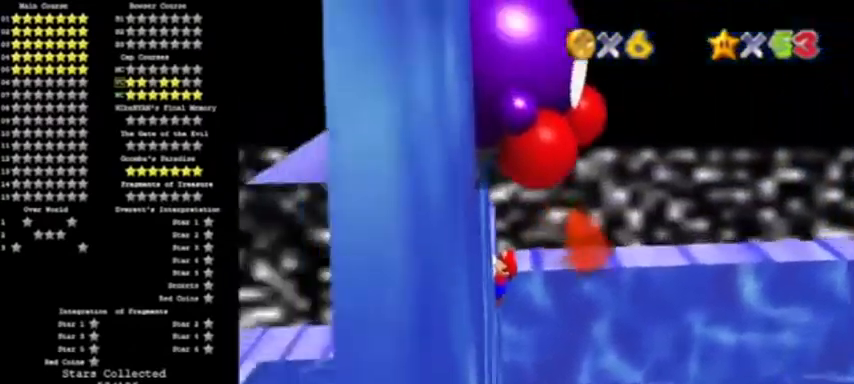
{"buttons": [], "left_stick": "center", "events": [[33, "A", "down"], [33, "DPAD_DOWN", "down"], [100, "C_RIGHT", "down"], [100, "DPAD_DOWN", "up"], [167, "A", "up"], [200, "C_RIGHT", "up"], [233, "C_RIGHT", "down"], [333, "C_RIGHT", "up"], [400, "C_RIGHT", "down"], [467, "C_RIGHT", "up"]]}
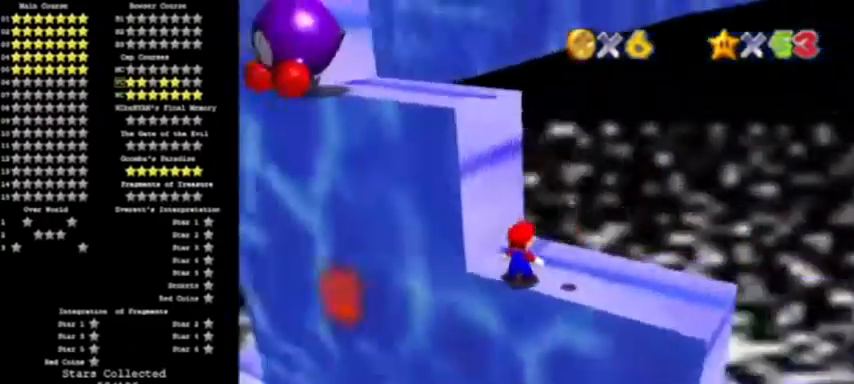
{"buttons": [], "left_stick": "down", "events": [[34, "C_RIGHT", "down"], [100, "C_RIGHT", "up"], [267, "left_stick", "right"], [367, "left_stick", "down-right"], [501, "left_stick", "down"]]}